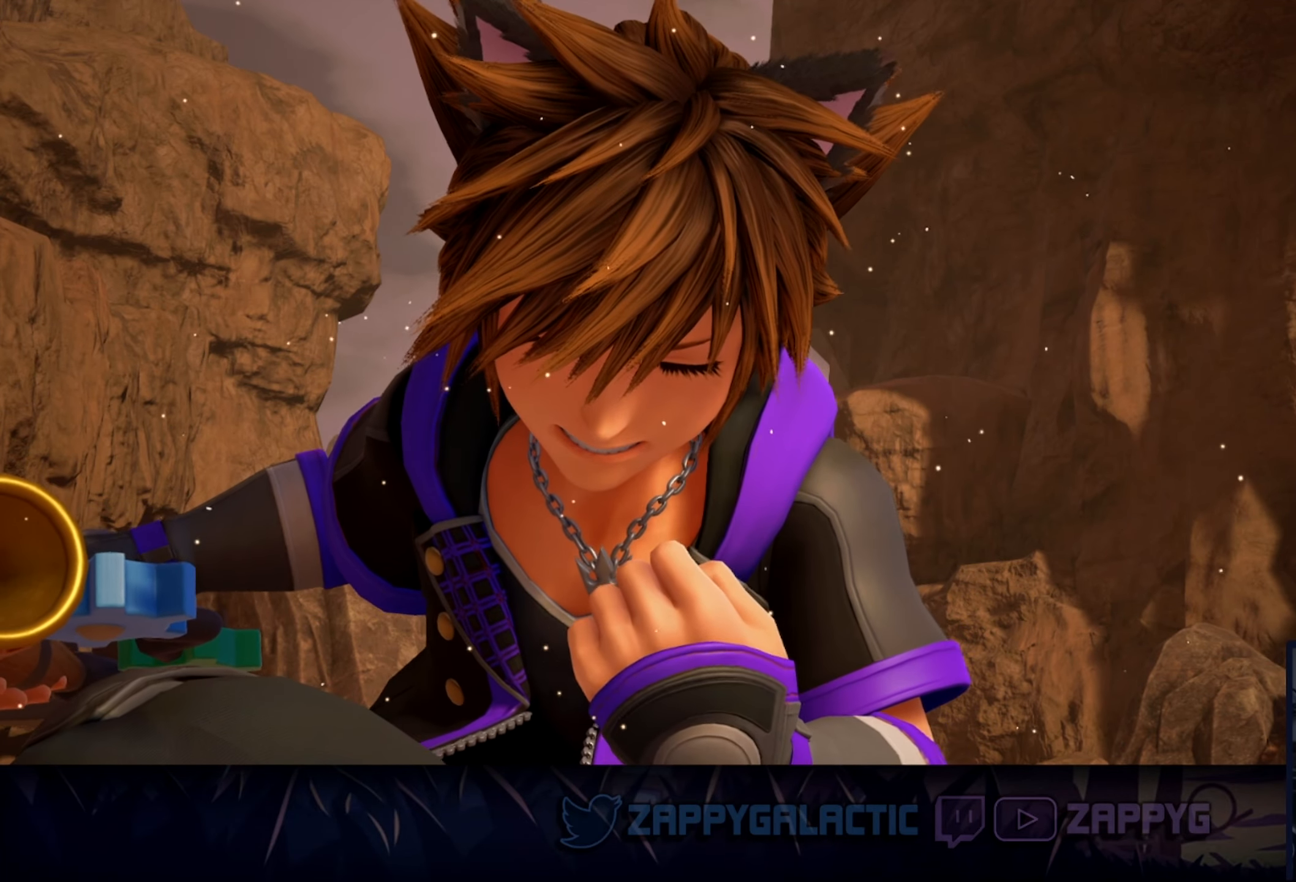
Gameplay with a controller (PlayStation layout); each line is a JSON object with the inputs held at the frame after it. "events" lists button and stick changes between this image and that frame as [ms after this image, input, new state], when the widget could be followed in between. Not read: L2 R2 START.
{"buttons": [], "left_stick": "left", "right_stick": "center", "events": [[500, "left_stick", "left"]]}
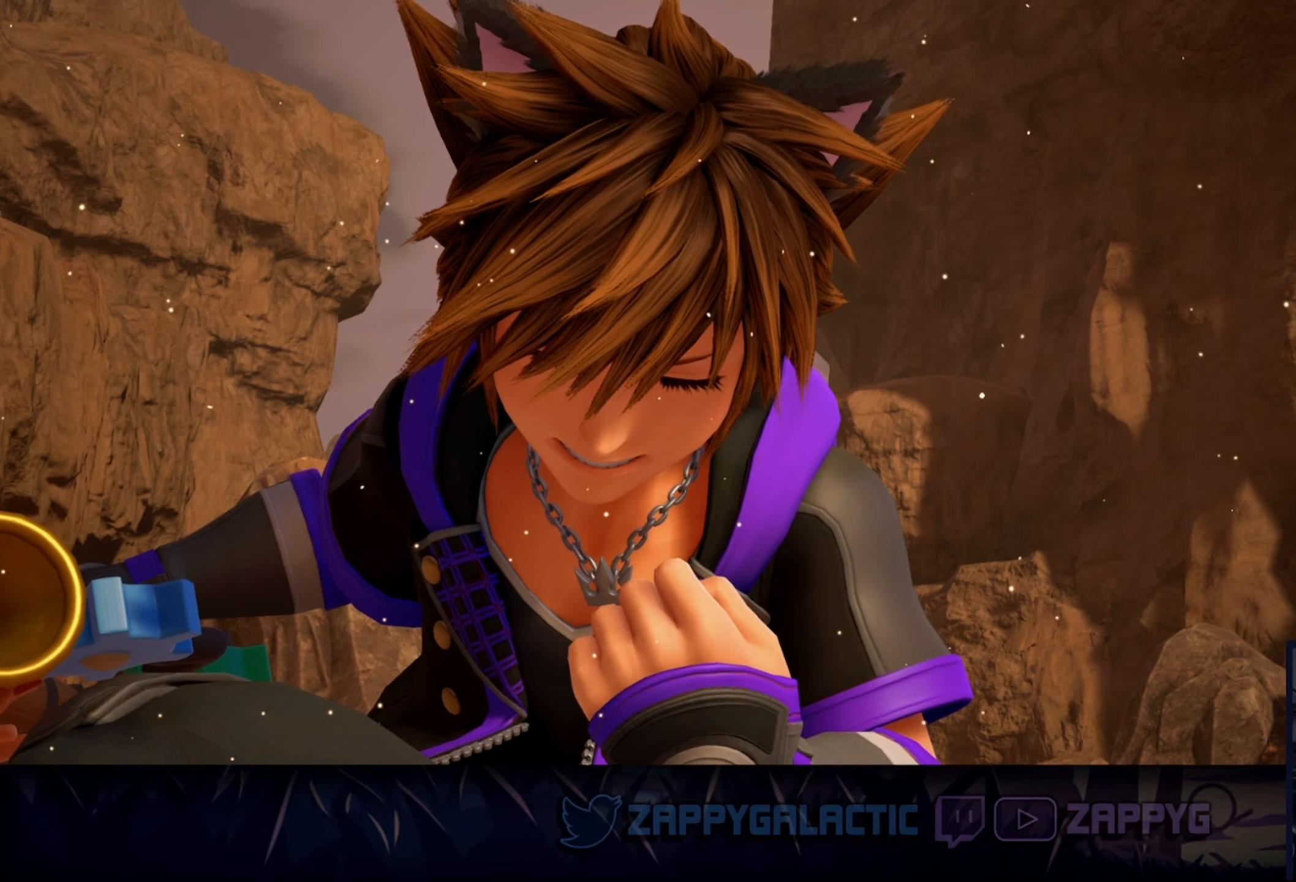
{"buttons": [], "left_stick": "down-left", "right_stick": "center", "events": [[267, "left_stick", "up"], [317, "left_stick", "right"], [384, "left_stick", "down"], [450, "left_stick", "down-left"]]}
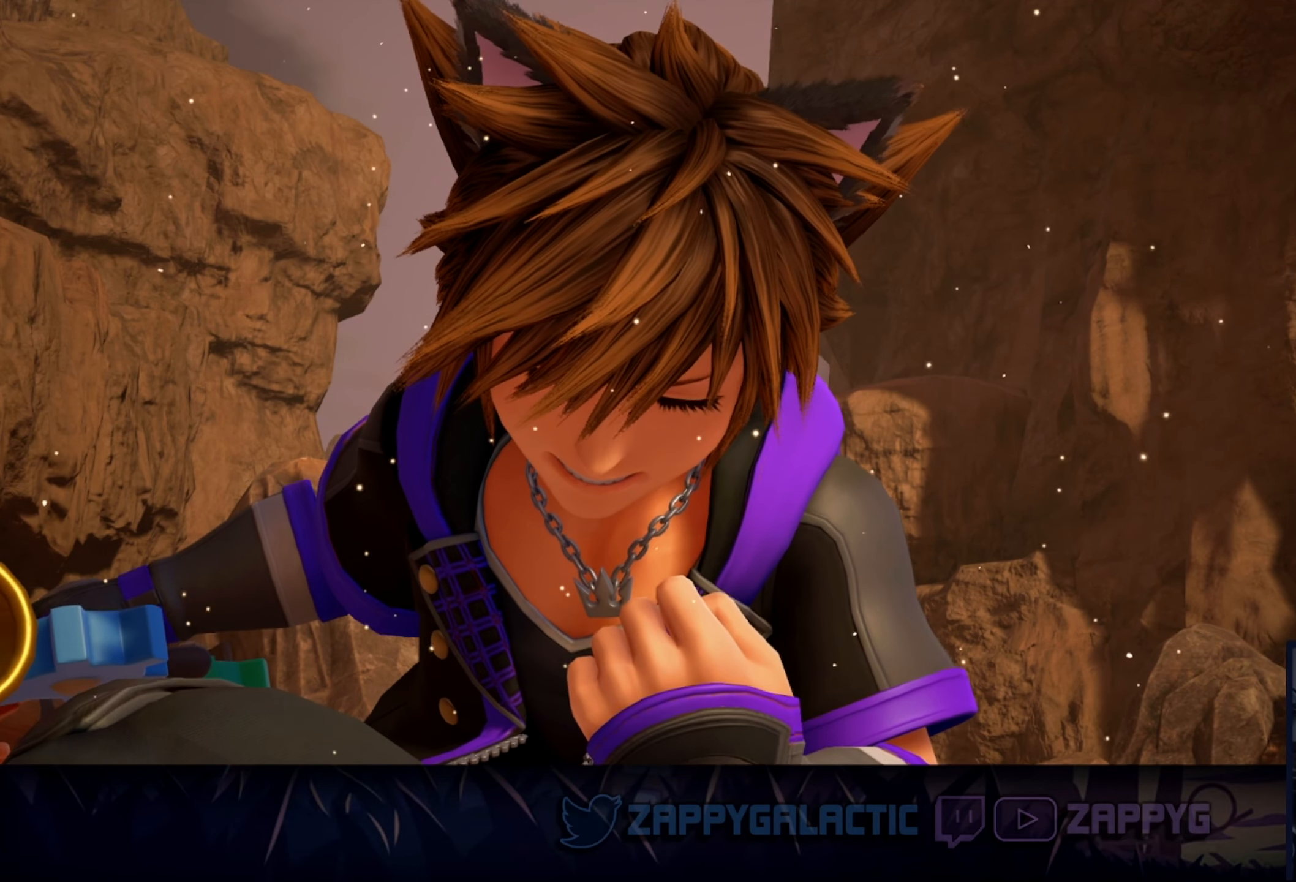
{"buttons": [], "left_stick": "up-left", "right_stick": "center", "events": [[34, "left_stick", "left"], [184, "left_stick", "up-right"], [284, "left_stick", "down-right"], [400, "left_stick", "down-left"], [484, "left_stick", "up-left"]]}
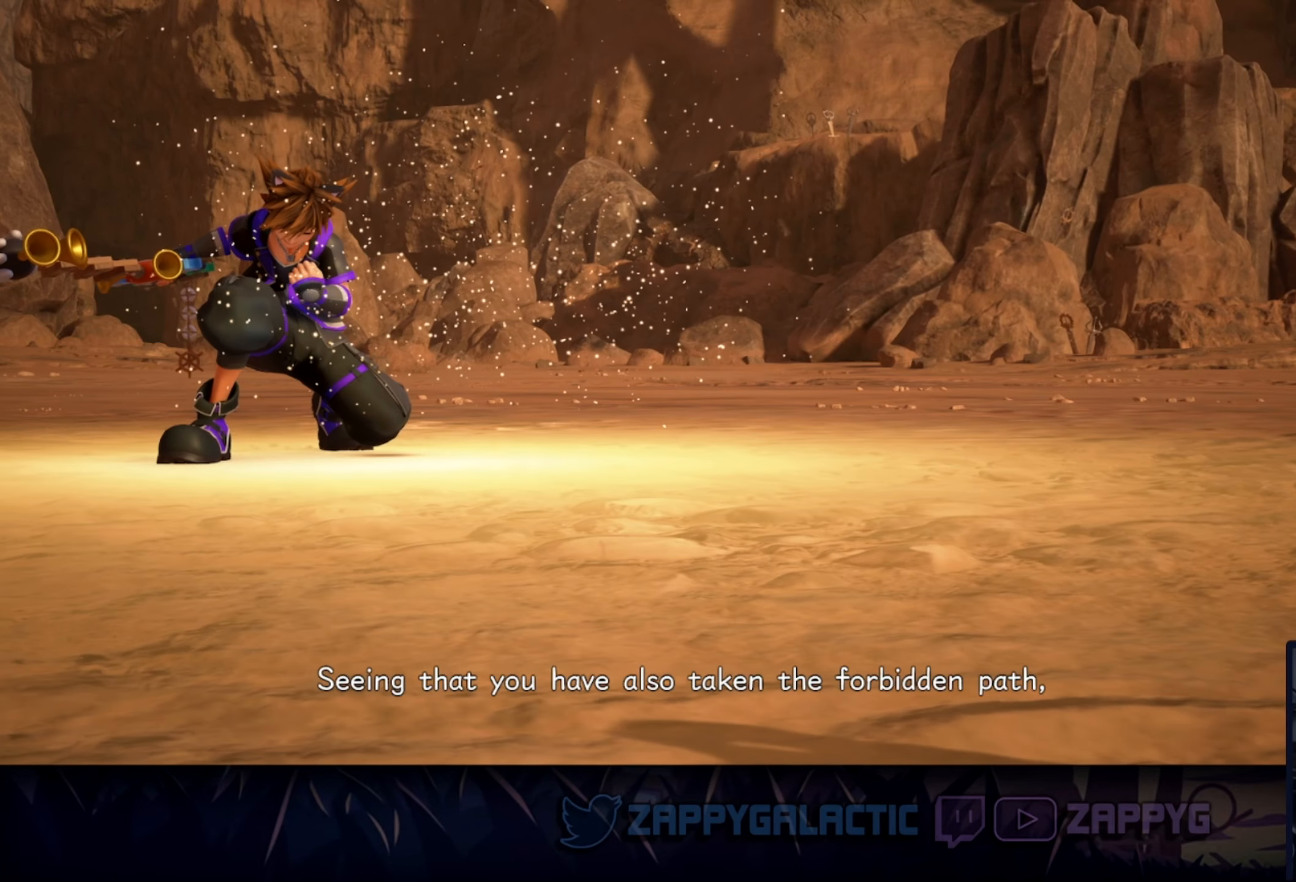
{"buttons": [], "left_stick": "center", "right_stick": "right", "events": [[84, "left_stick", "up-right"], [184, "left_stick", "center"], [267, "right_stick", "left"], [417, "right_stick", "down"], [500, "right_stick", "right"]]}
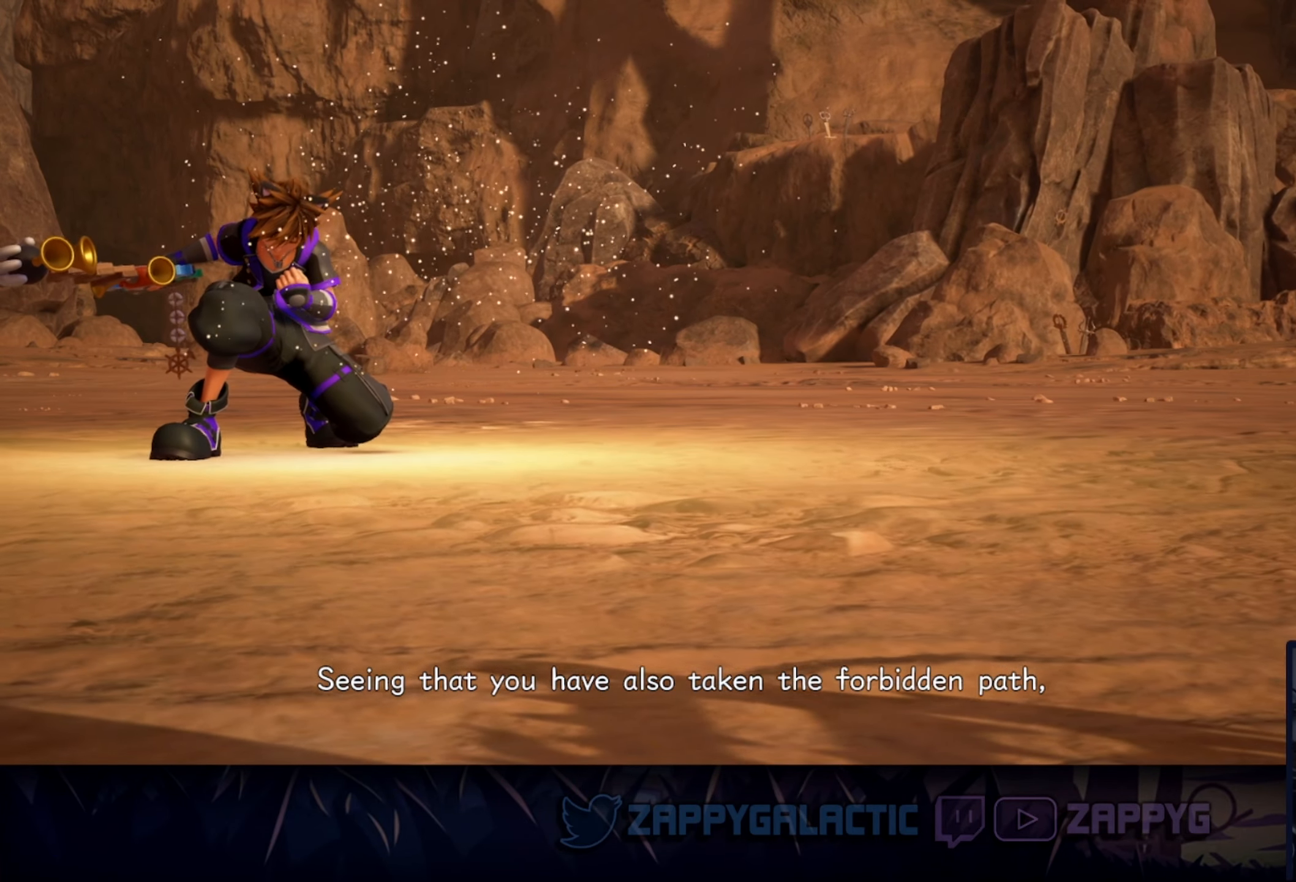
{"buttons": [], "left_stick": "center", "right_stick": "up", "events": [[117, "right_stick", "up"], [200, "right_stick", "left"], [300, "right_stick", "down"], [400, "right_stick", "right"], [483, "right_stick", "up"]]}
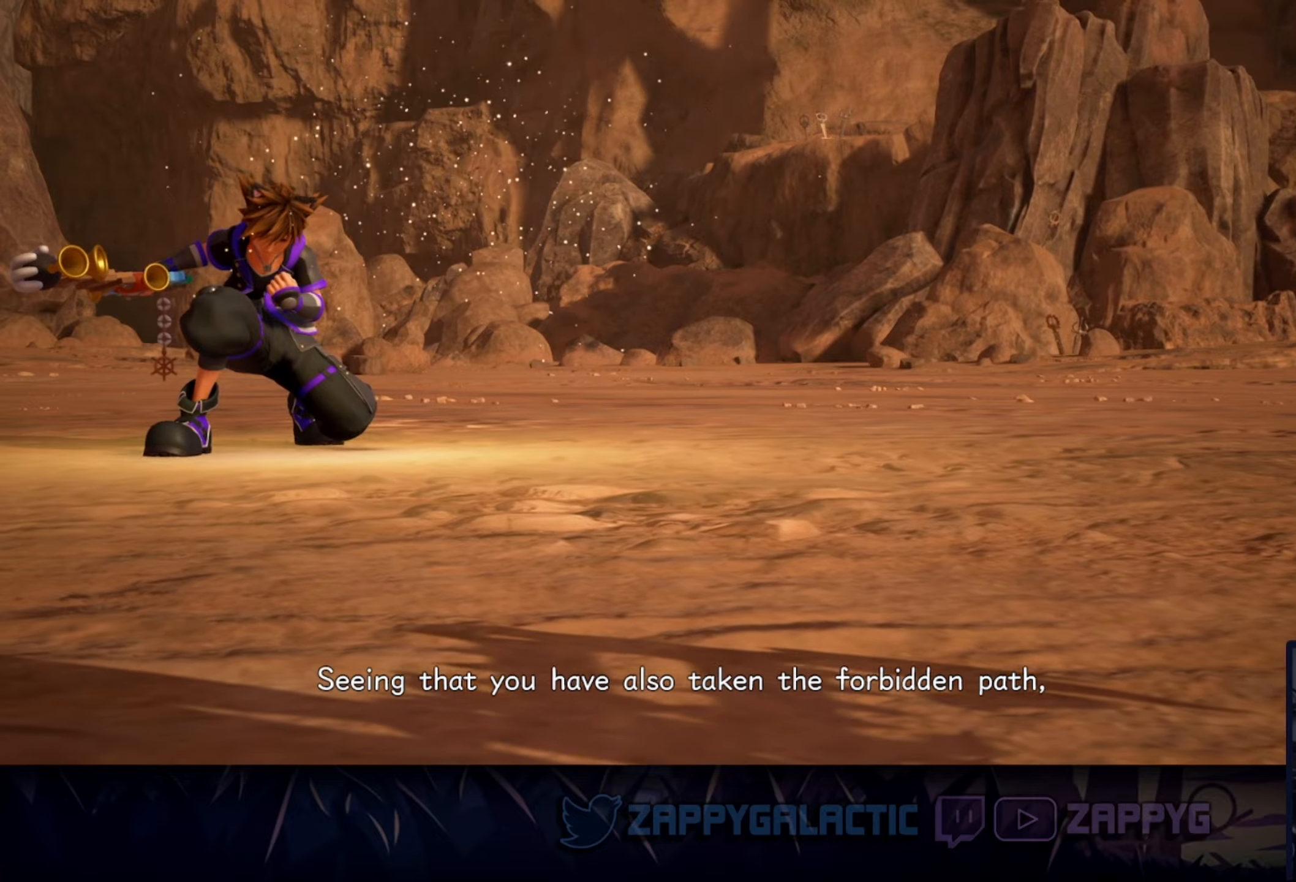
{"buttons": [], "left_stick": "center", "right_stick": "center", "events": [[83, "right_stick", "center"]]}
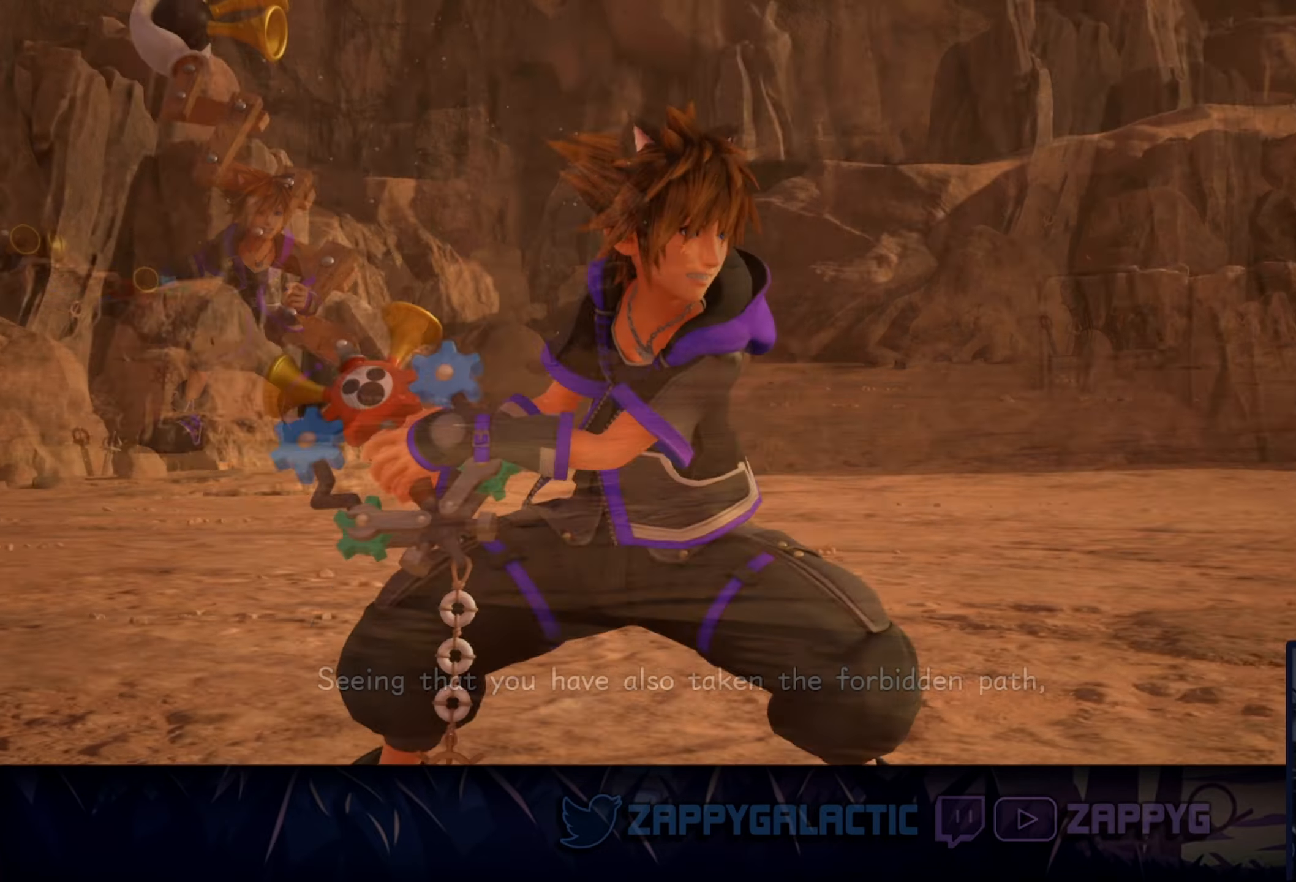
{"buttons": [], "left_stick": "center", "right_stick": "center", "events": []}
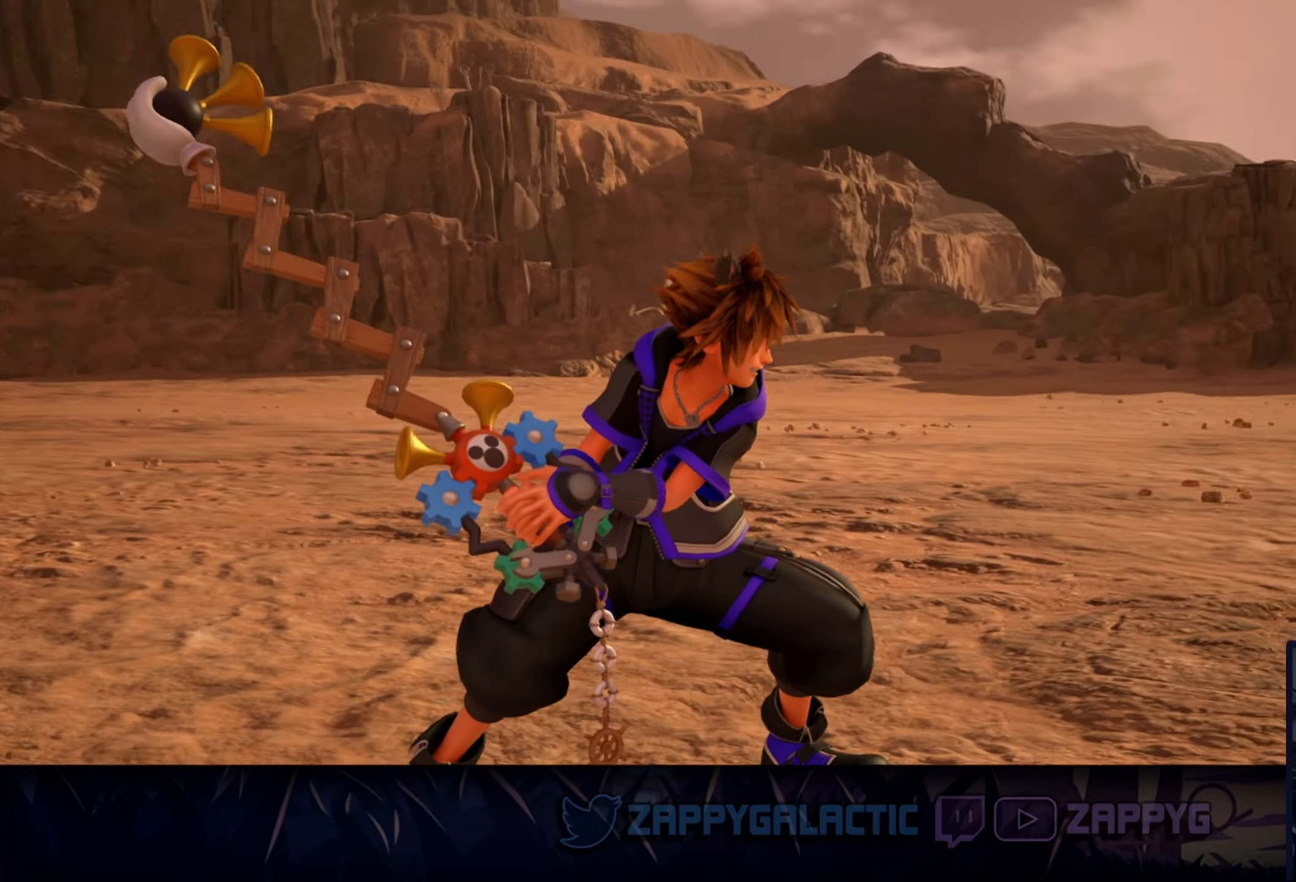
{"buttons": [], "left_stick": "center", "right_stick": "center", "events": []}
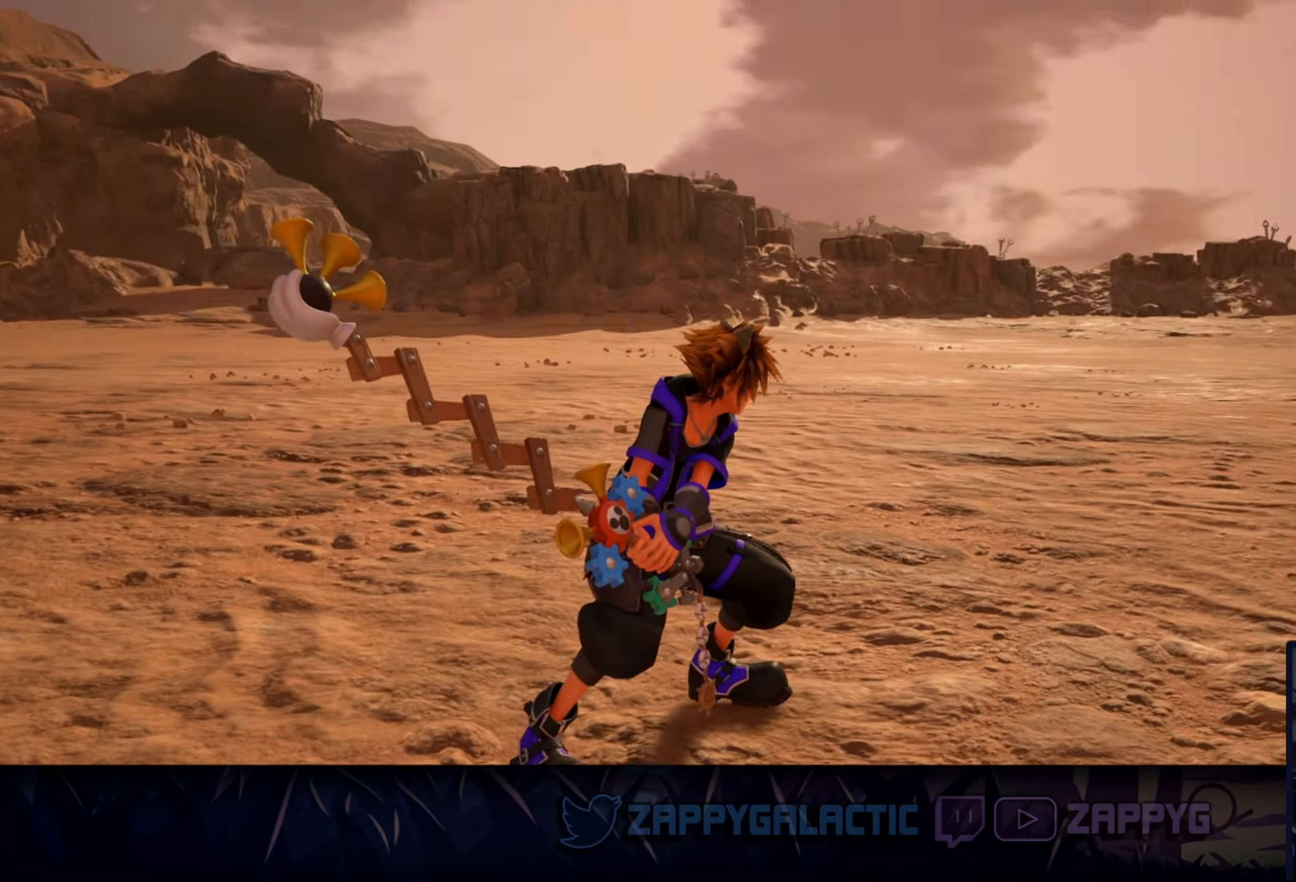
{"buttons": [], "left_stick": "center", "right_stick": "center", "events": []}
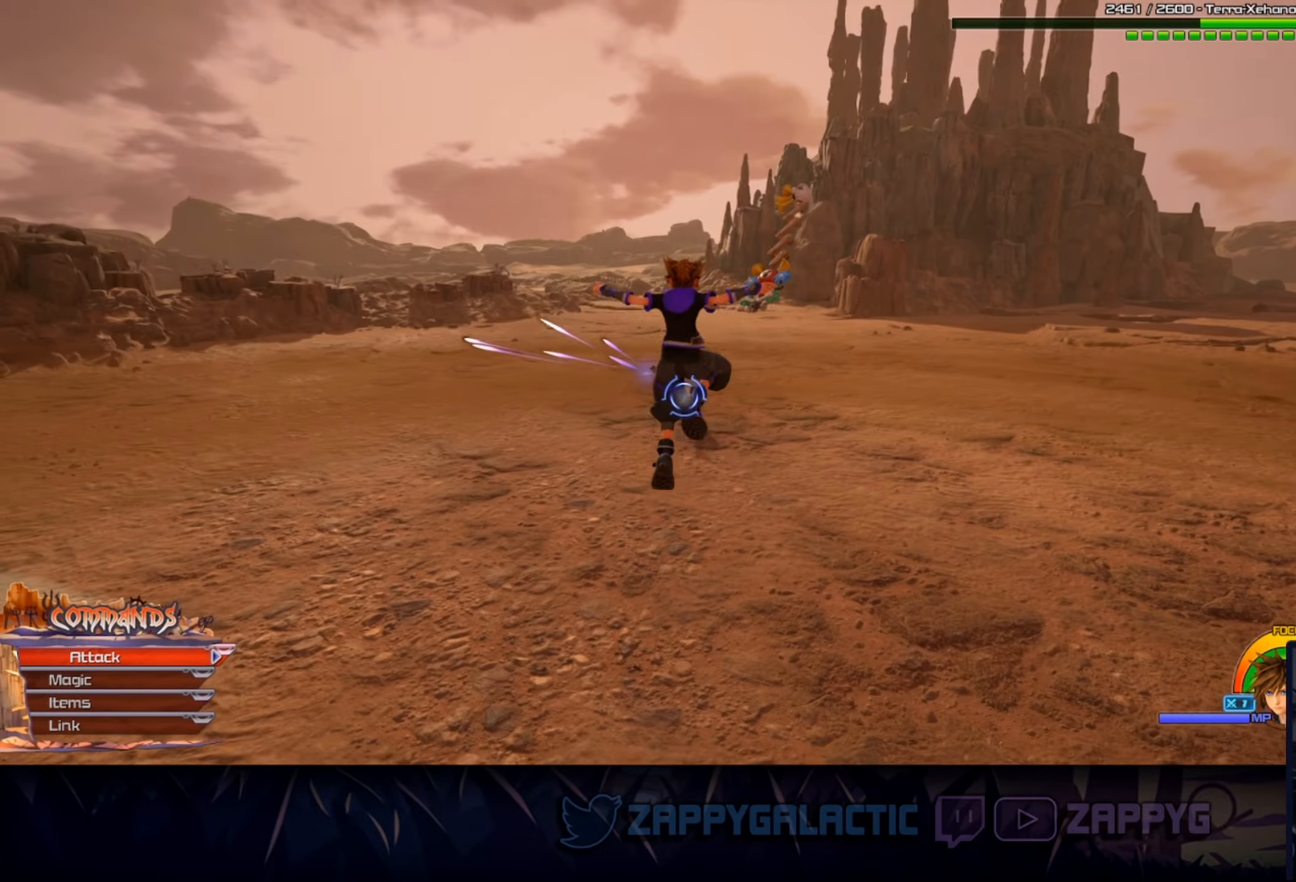
{"buttons": [], "left_stick": "center", "right_stick": "center", "events": []}
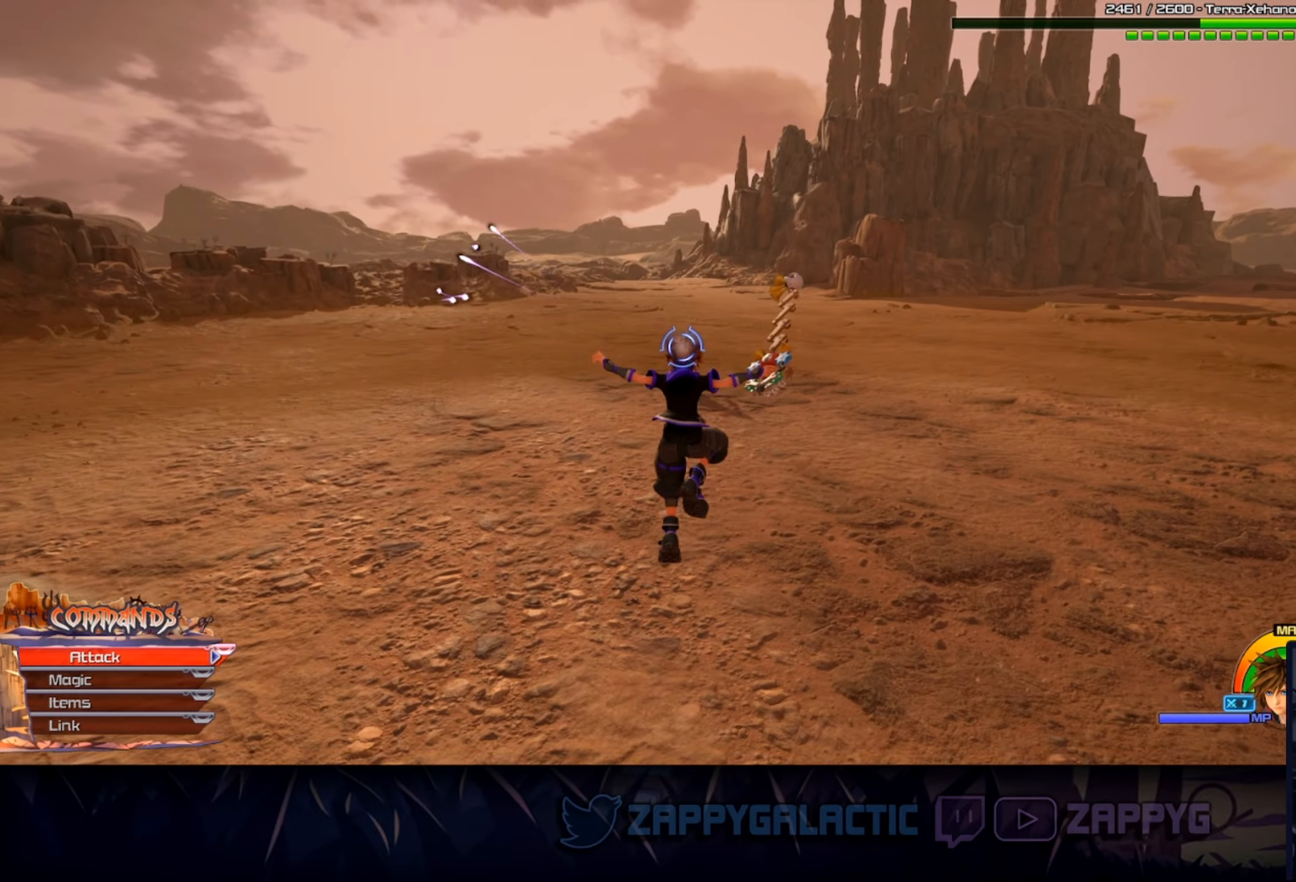
{"buttons": [], "left_stick": "center", "right_stick": "center", "events": []}
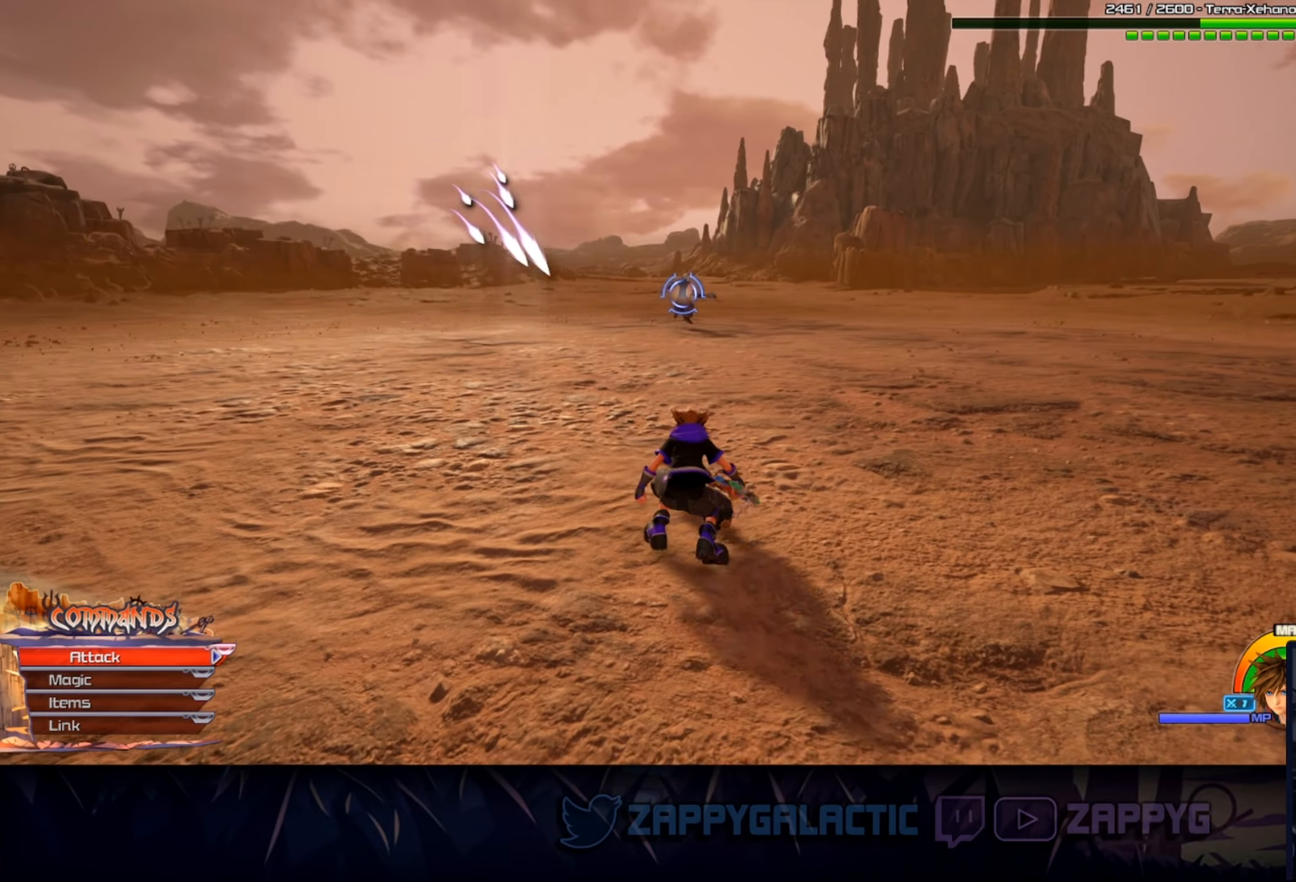
{"buttons": [], "left_stick": "center", "right_stick": "center", "events": [[16, "SQUARE", "down"], [316, "SQUARE", "up"]]}
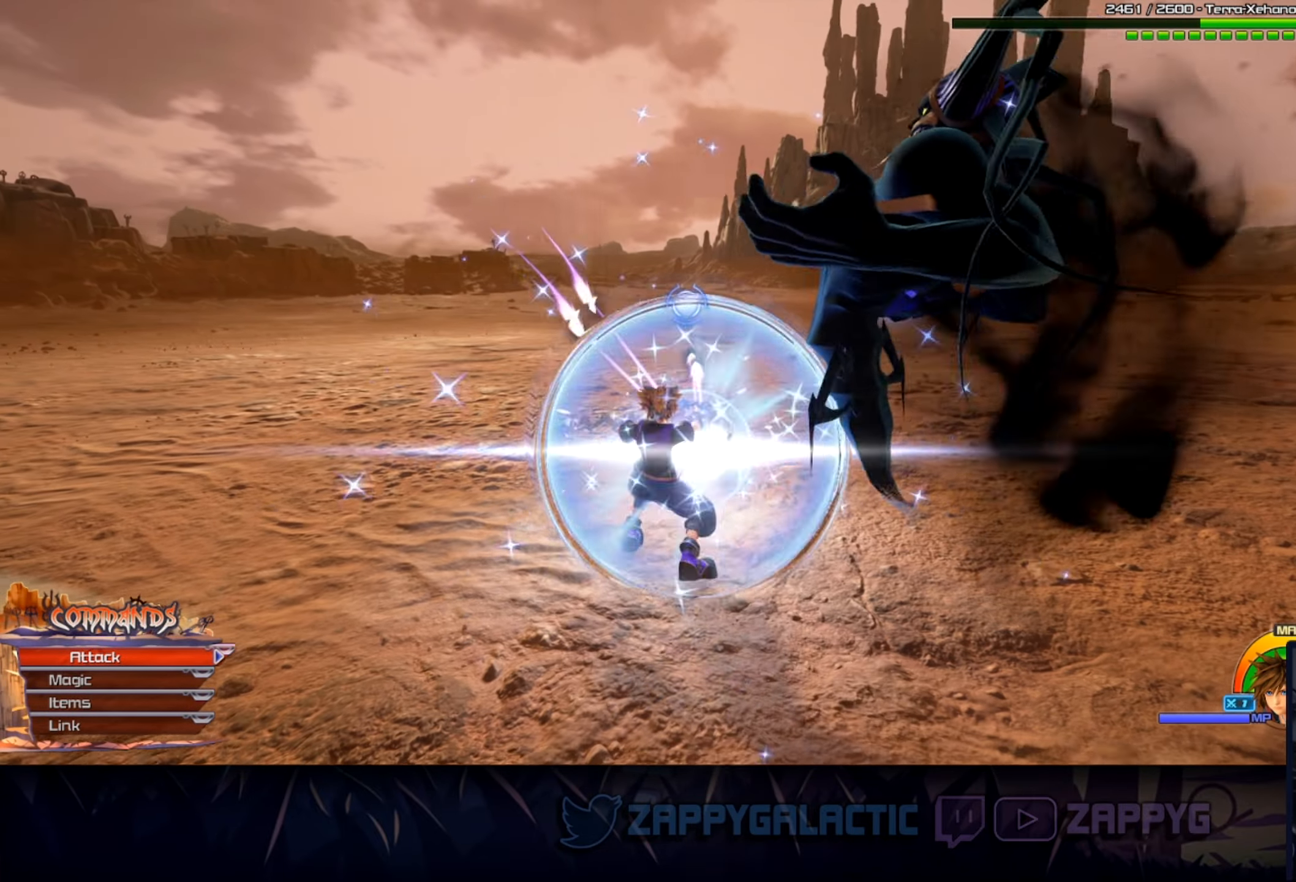
{"buttons": ["SQUARE"], "left_stick": "center", "right_stick": "center", "events": [[333, "SQUARE", "down"]]}
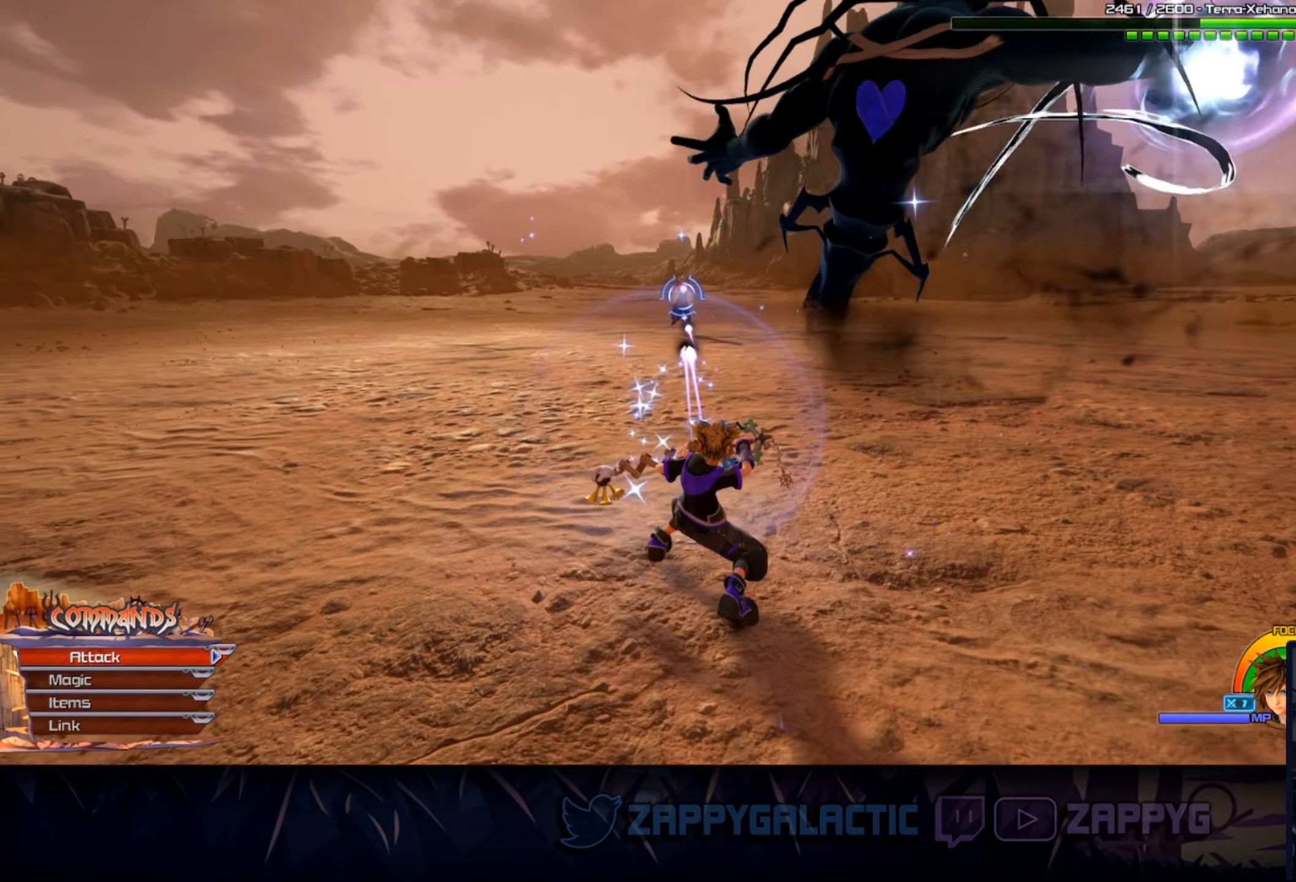
{"buttons": [], "left_stick": "center", "right_stick": "center", "events": [[50, "SQUARE", "up"], [100, "SQUARE", "down"], [250, "SQUARE", "up"], [283, "SQUARE", "down"], [450, "SQUARE", "up"]]}
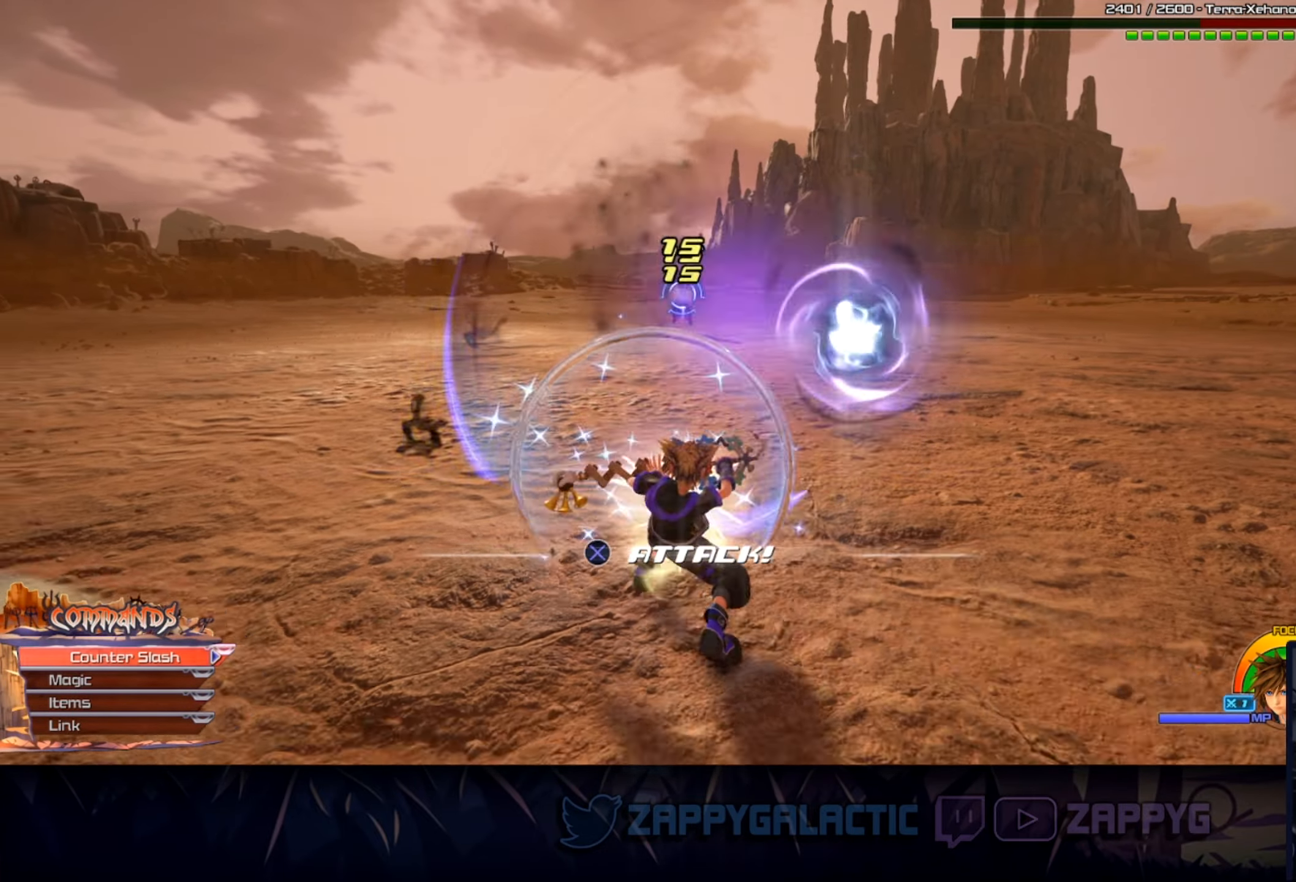
{"buttons": [], "left_stick": "up", "right_stick": "center", "events": [[400, "left_stick", "up"]]}
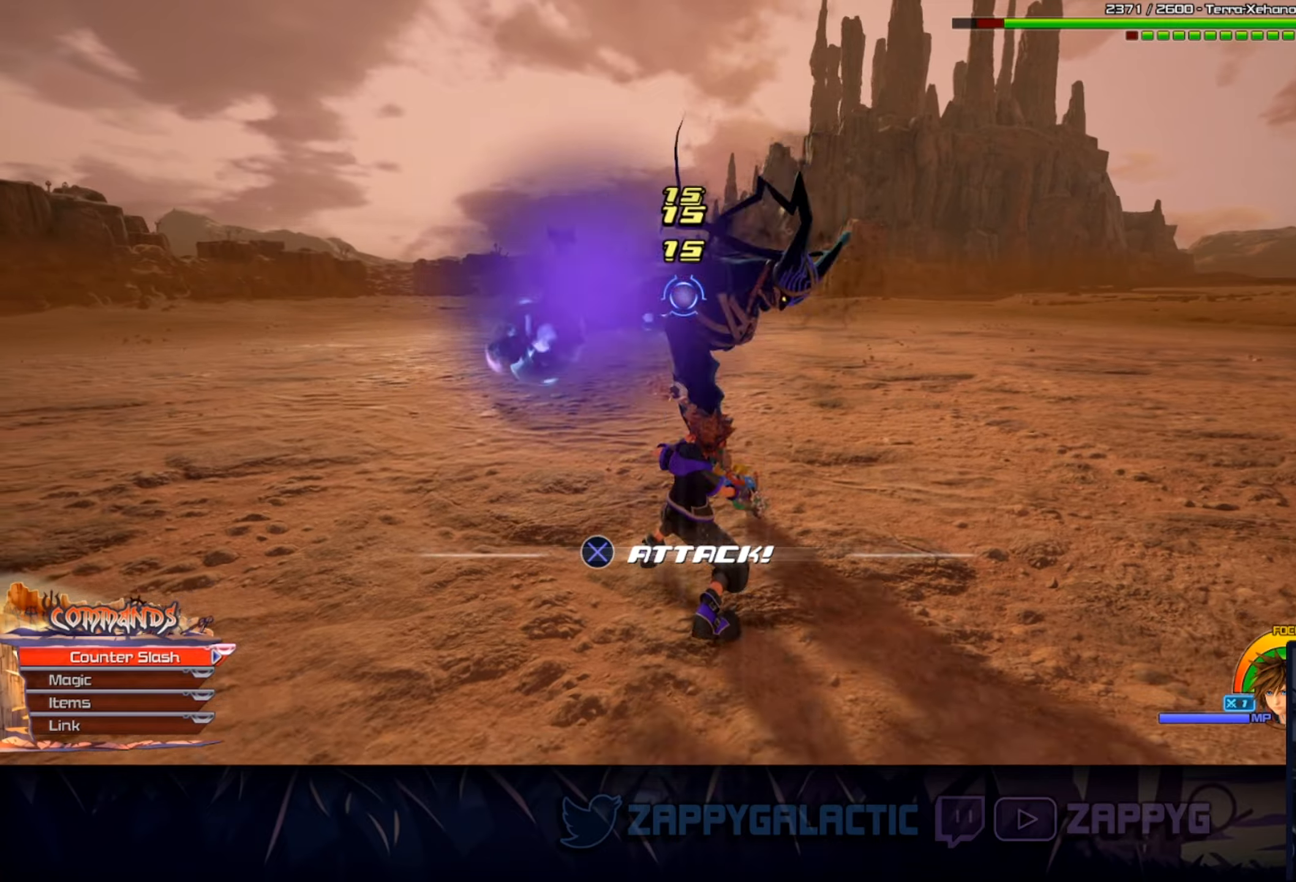
{"buttons": [], "left_stick": "up", "right_stick": "center", "events": []}
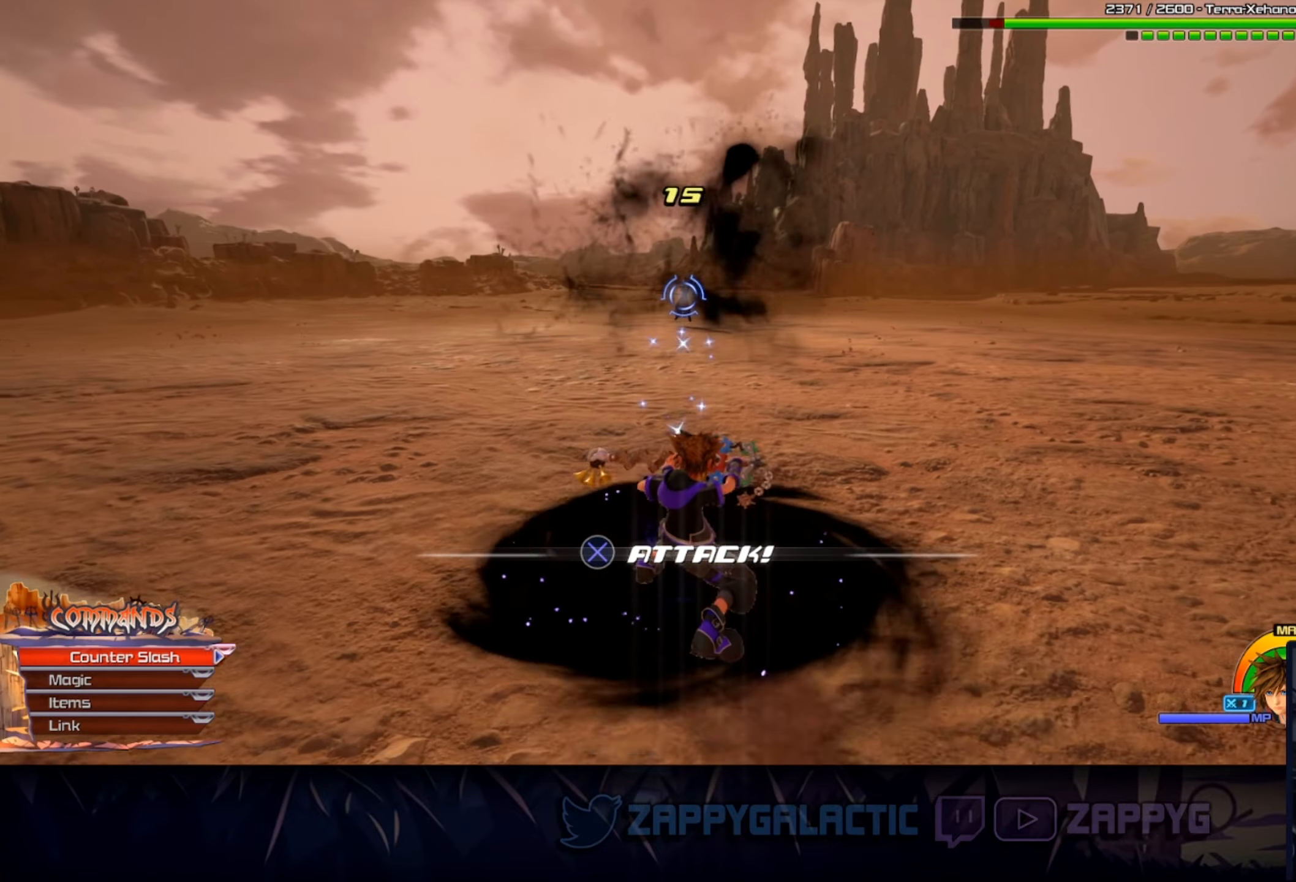
{"buttons": ["SQUARE"], "left_stick": "up", "right_stick": "center", "events": [[283, "SQUARE", "down"]]}
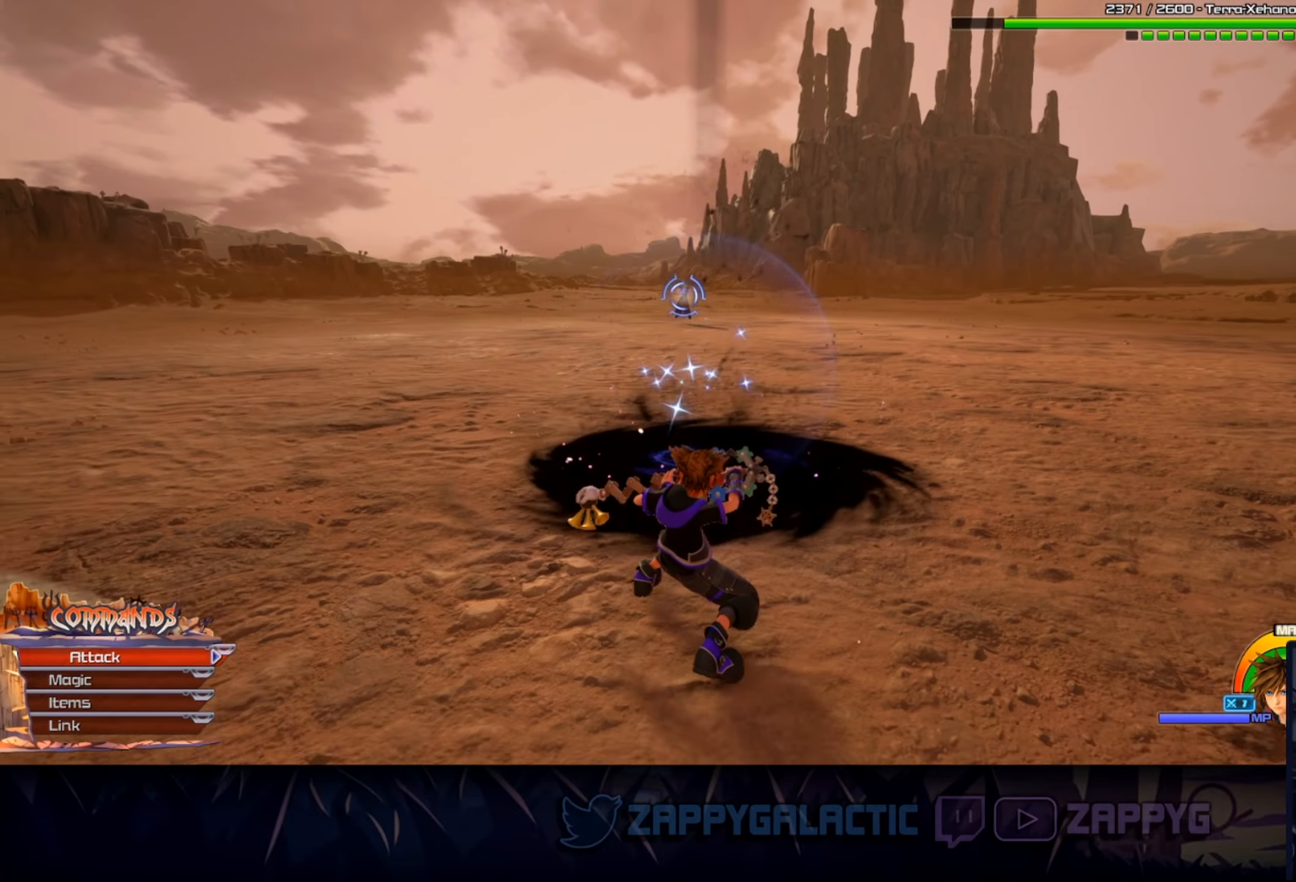
{"buttons": [], "left_stick": "center", "right_stick": "center", "events": [[50, "SQUARE", "up"], [500, "left_stick", "center"]]}
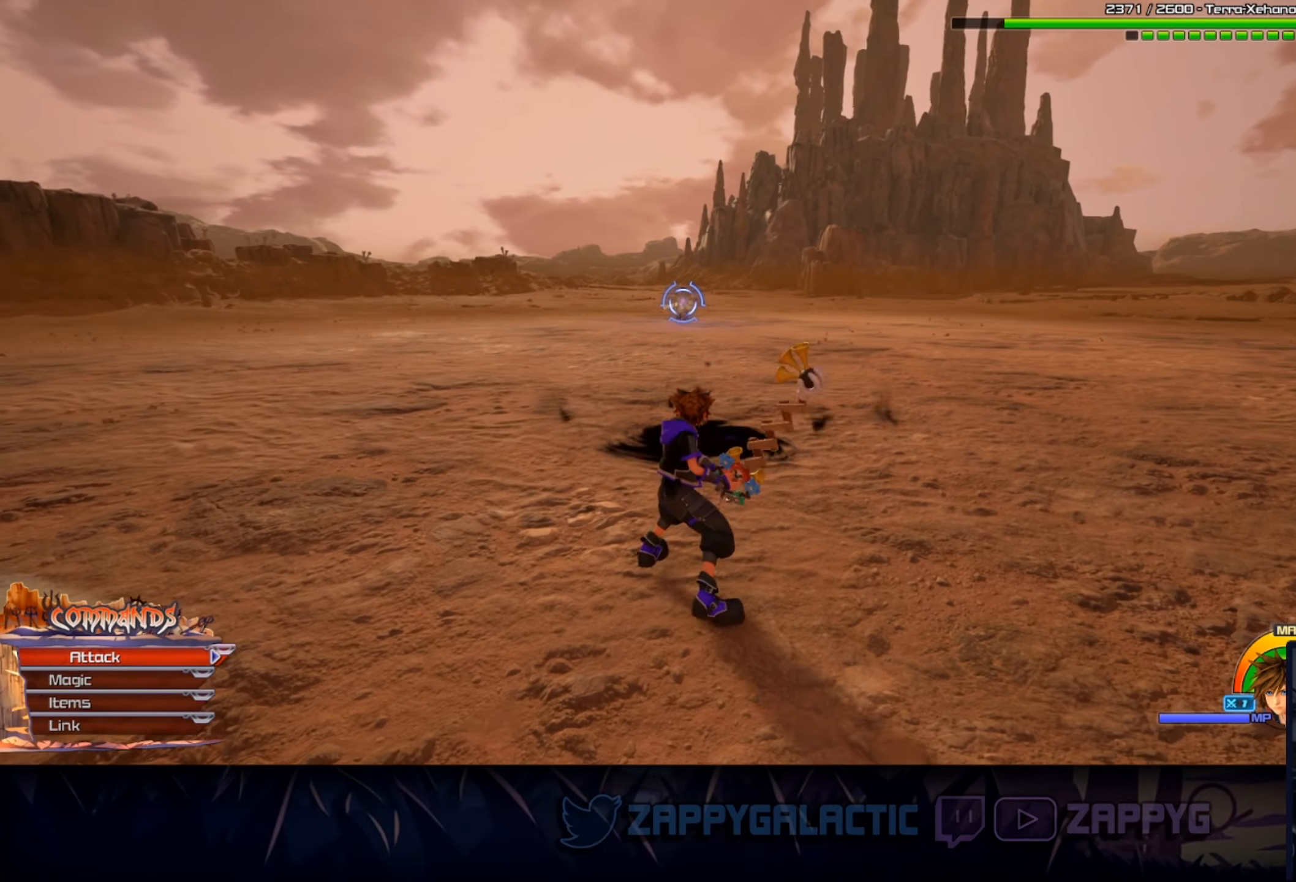
{"buttons": [], "left_stick": "center", "right_stick": "center", "events": [[17, "R1", "down"], [450, "R1", "up"]]}
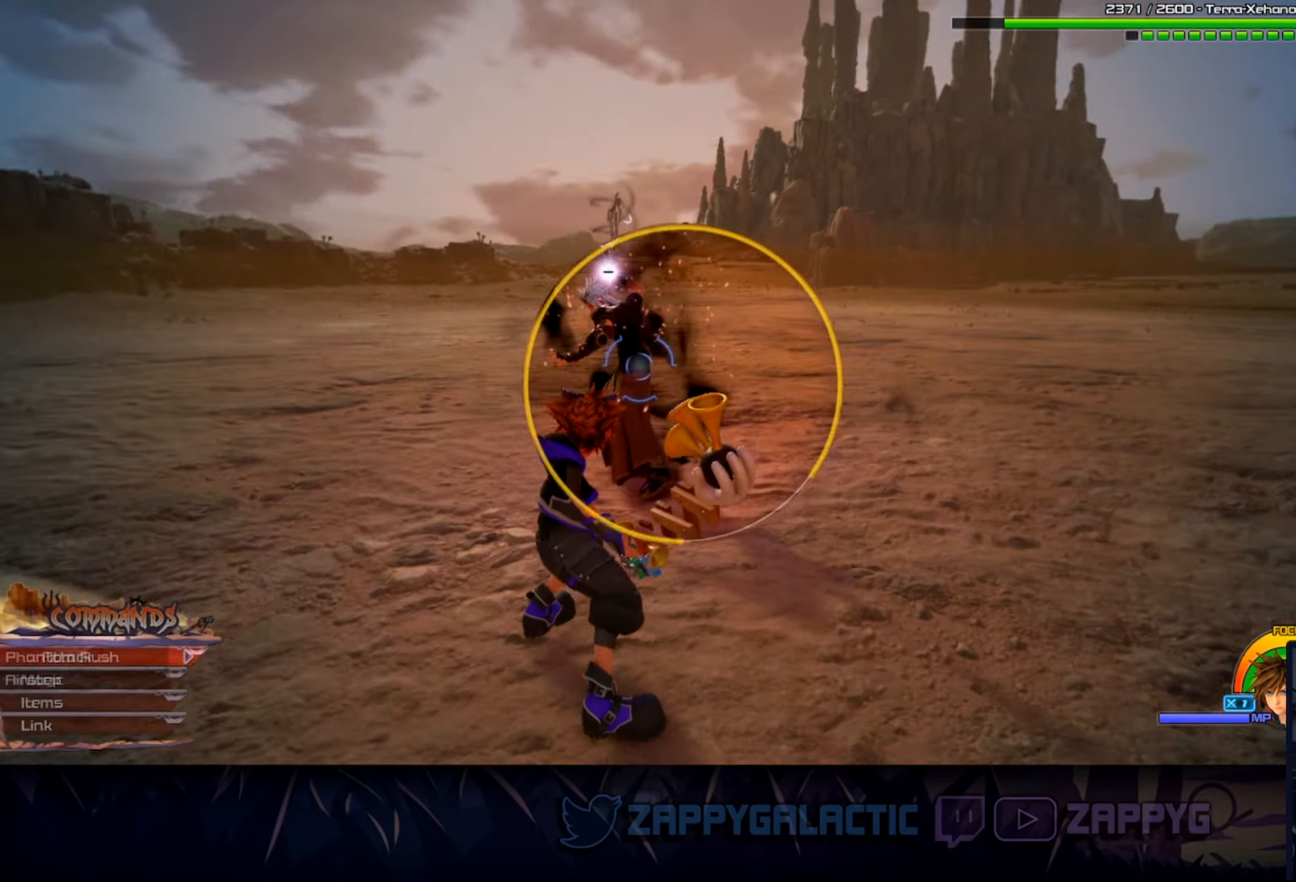
{"buttons": [], "left_stick": "center", "right_stick": "center", "events": [[150, "SQUARE", "down"], [483, "SQUARE", "up"]]}
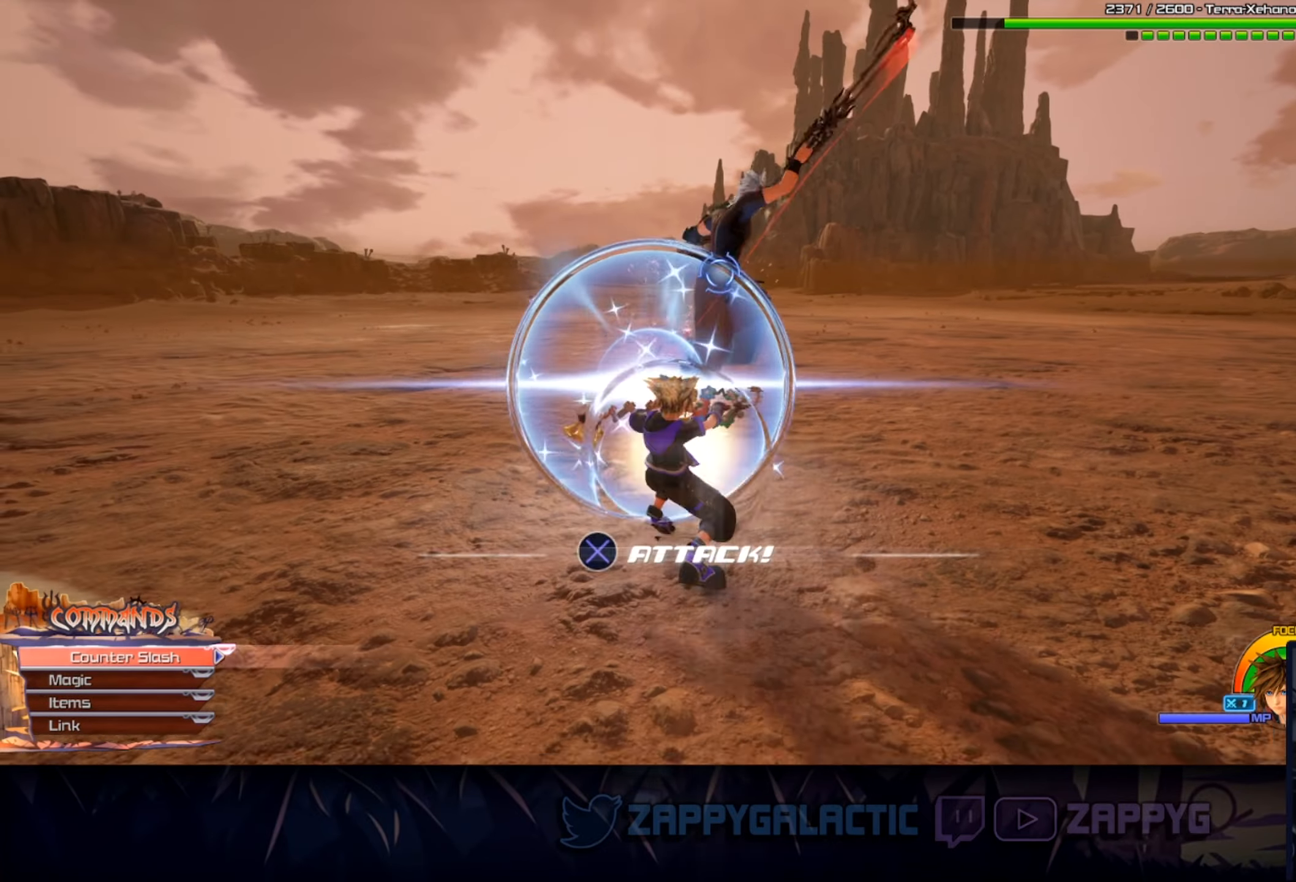
{"buttons": [], "left_stick": "center", "right_stick": "center", "events": [[233, "right_stick", "left"], [417, "right_stick", "center"]]}
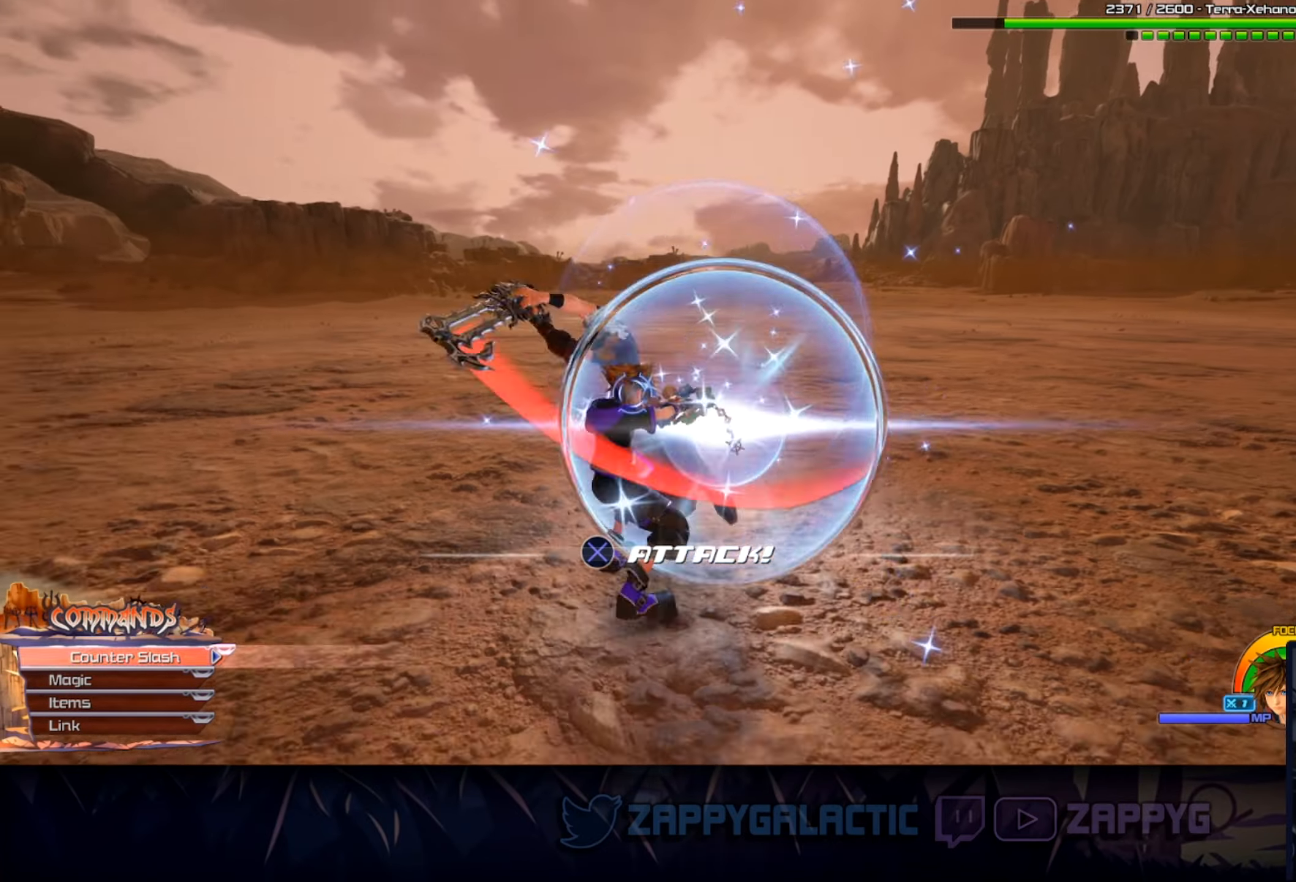
{"buttons": [], "left_stick": "center", "right_stick": "center", "events": []}
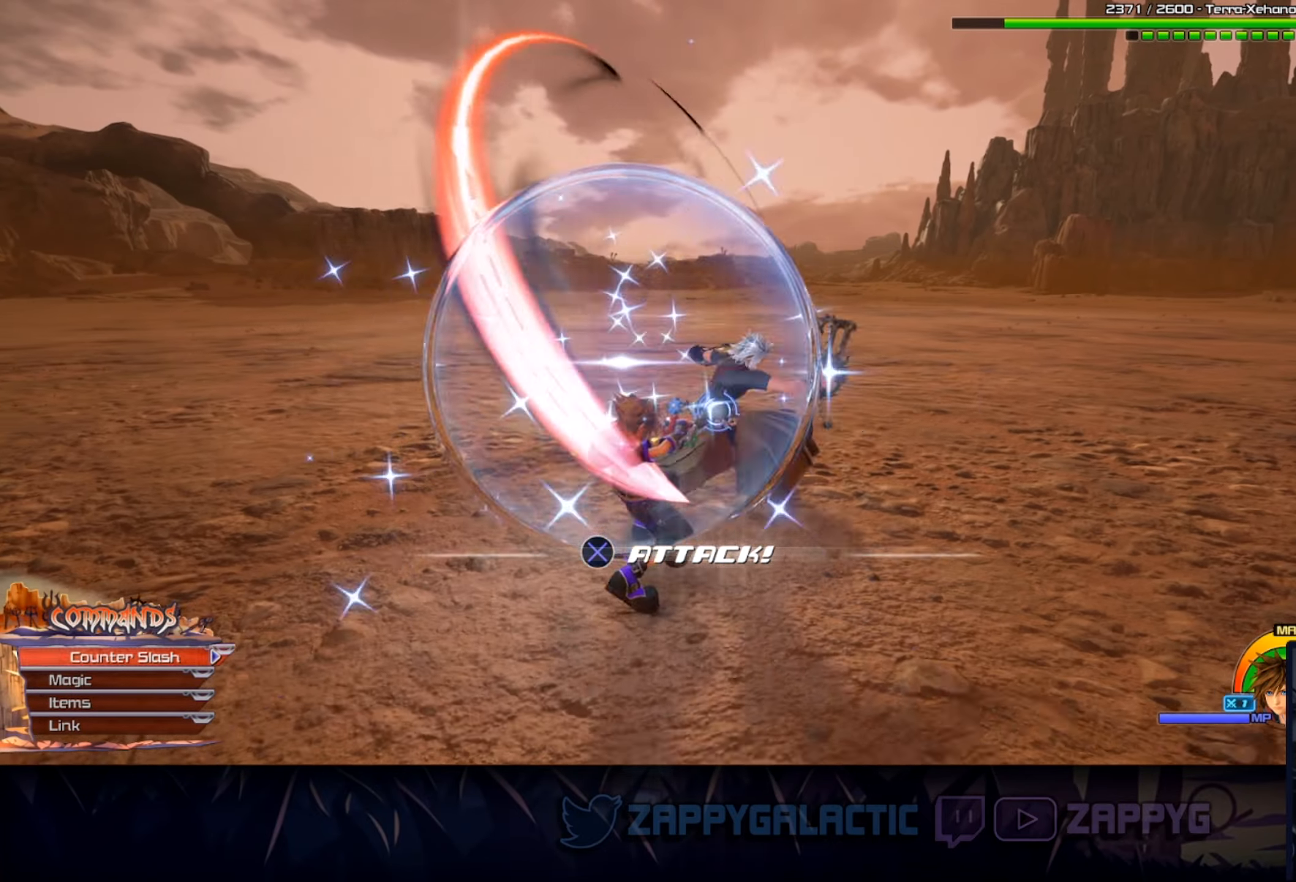
{"buttons": [], "left_stick": "center", "right_stick": "center", "events": [[17, "CROSS", "down"], [333, "CROSS", "up"]]}